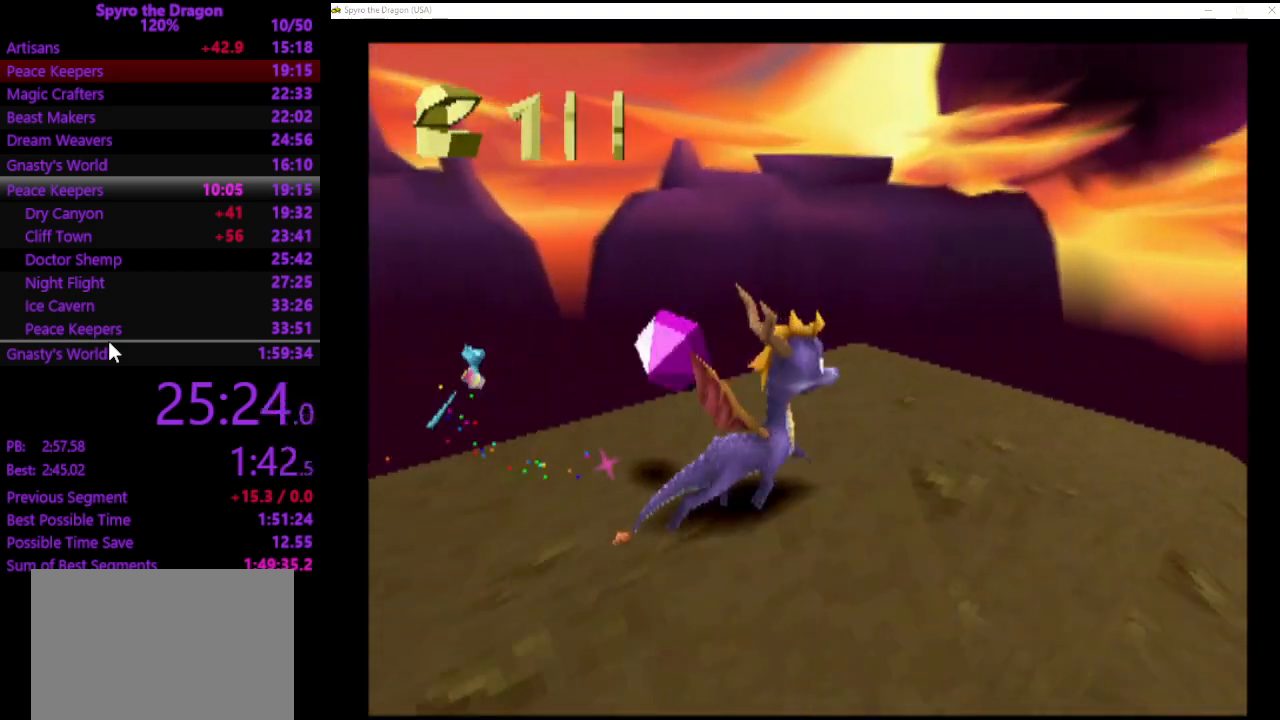
Gameplay with a controller (PlayStation layout); each line is a JSON object with the inputs held at the frame after it. "events" lists button and stick changes between this image and that frame as [ms after this image, input, new state], when the widget could be followed in between. Not read: L2 R2 right_stick.
{"buttons": ["CROSS", "SQUARE"], "left_stick": "up", "events": [[67, "SQUARE", "down"], [267, "left_stick", "right"], [367, "left_stick", "up-right"], [400, "CROSS", "down"], [467, "left_stick", "up"]]}
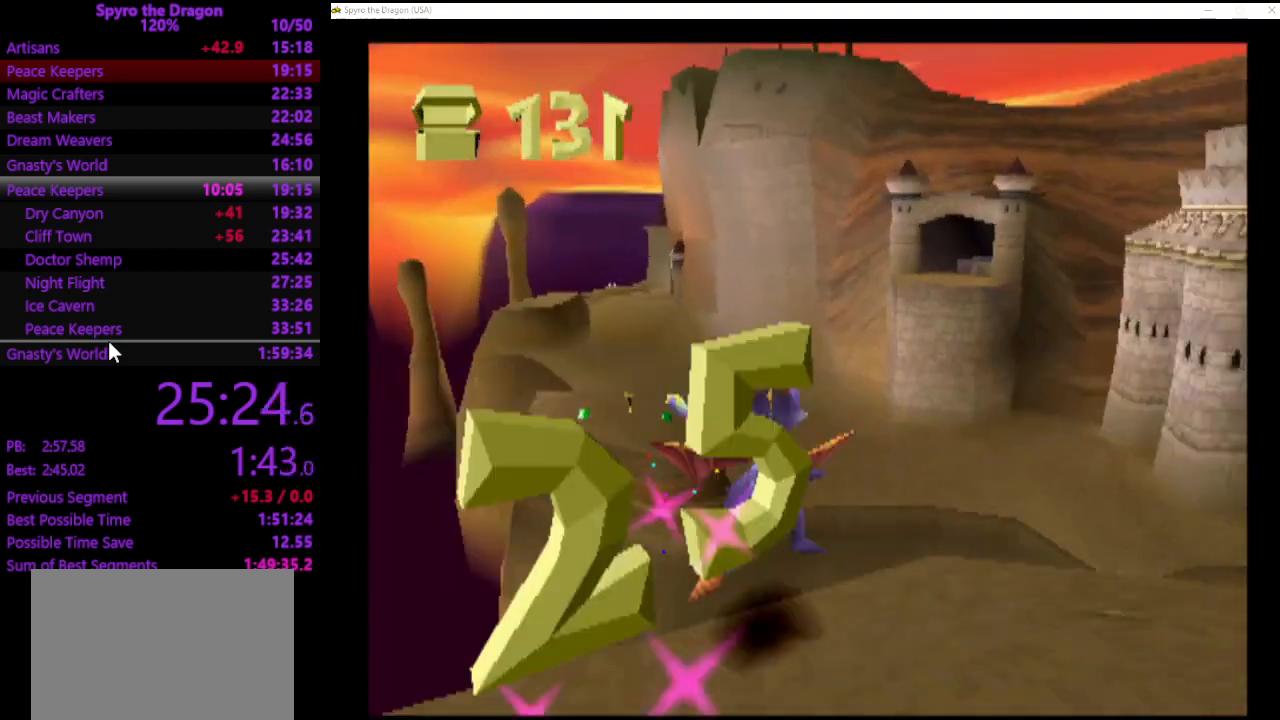
{"buttons": ["CROSS"], "left_stick": "up-left", "events": [[200, "SQUARE", "up"], [233, "CROSS", "up"], [233, "left_stick", "up-left"], [300, "CROSS", "down"], [367, "CROSS", "up"], [433, "CROSS", "down"]]}
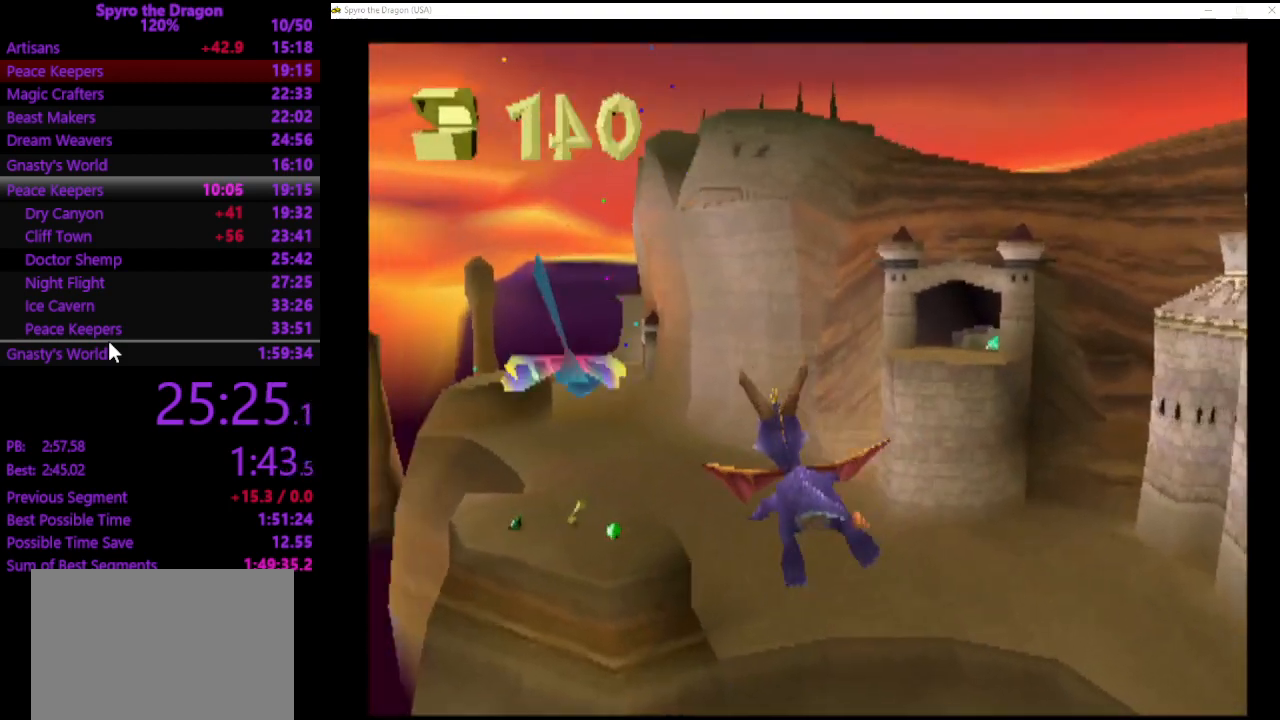
{"buttons": [], "left_stick": "up-left", "events": [[33, "CROSS", "up"]]}
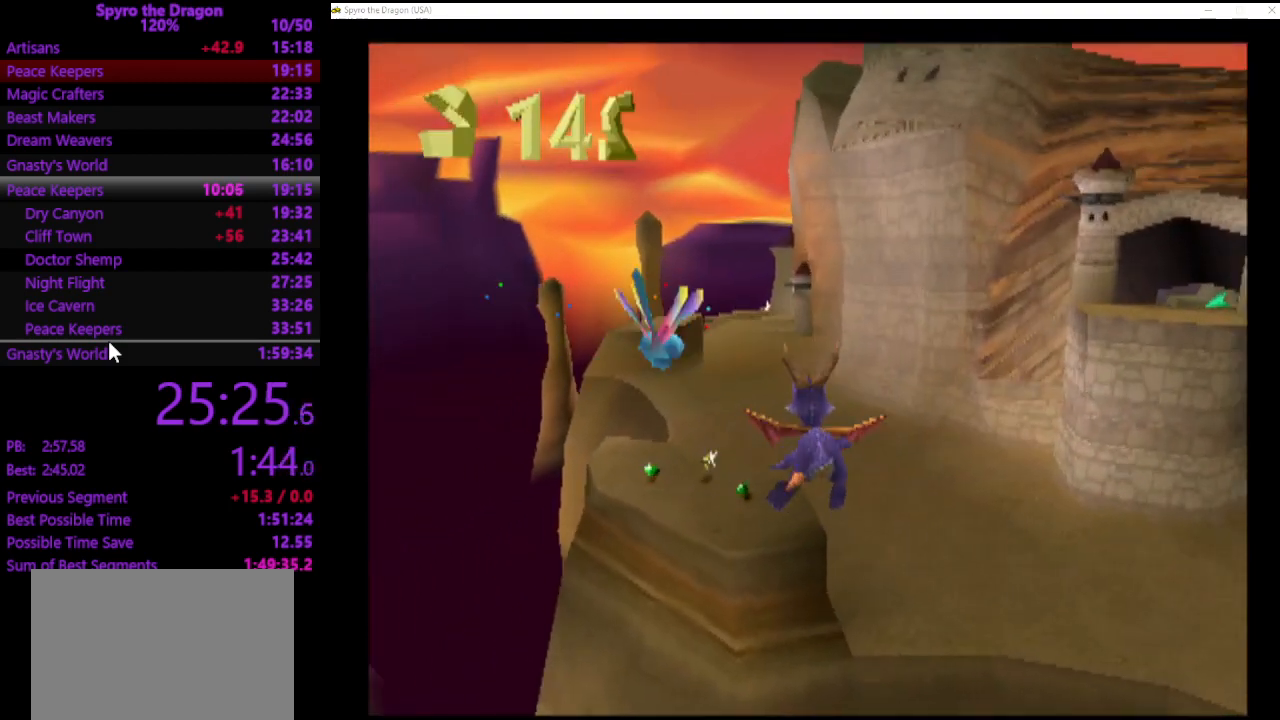
{"buttons": [], "left_stick": "up-left", "events": []}
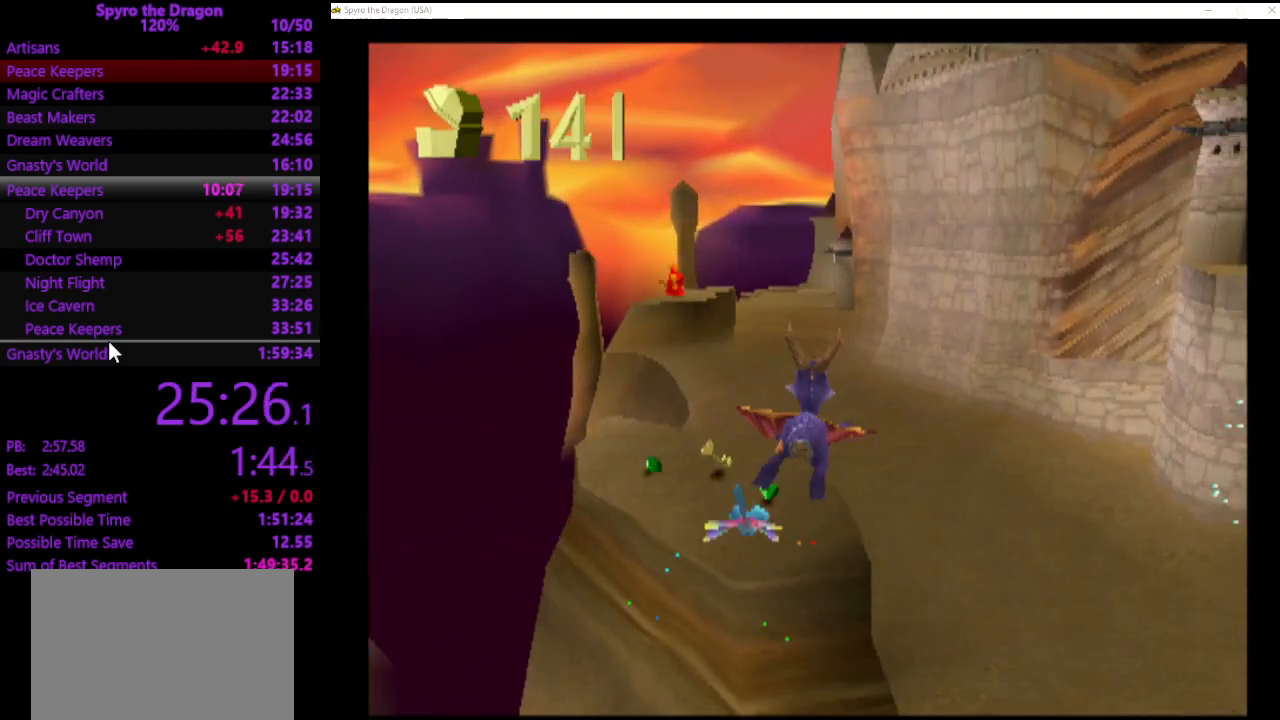
{"buttons": ["SQUARE"], "left_stick": "up-left", "events": [[33, "SQUARE", "down"]]}
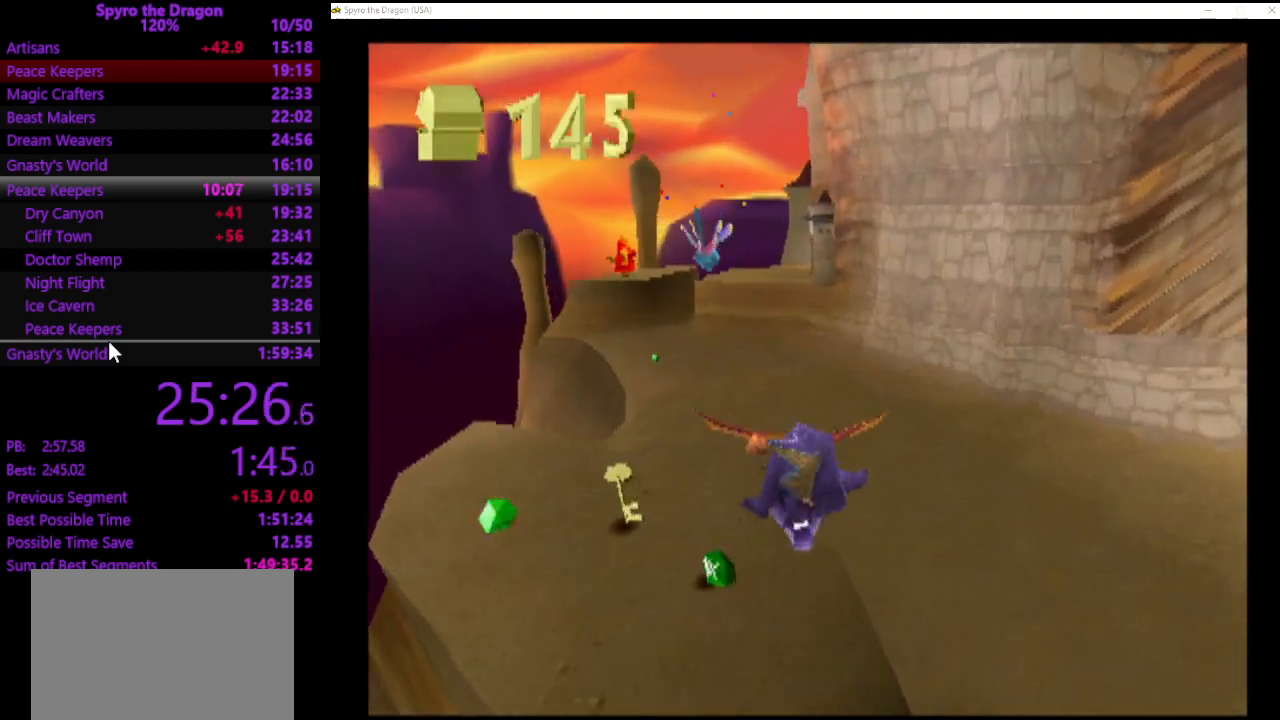
{"buttons": [], "left_stick": "up-right", "events": [[467, "left_stick", "up-right"], [500, "SQUARE", "up"]]}
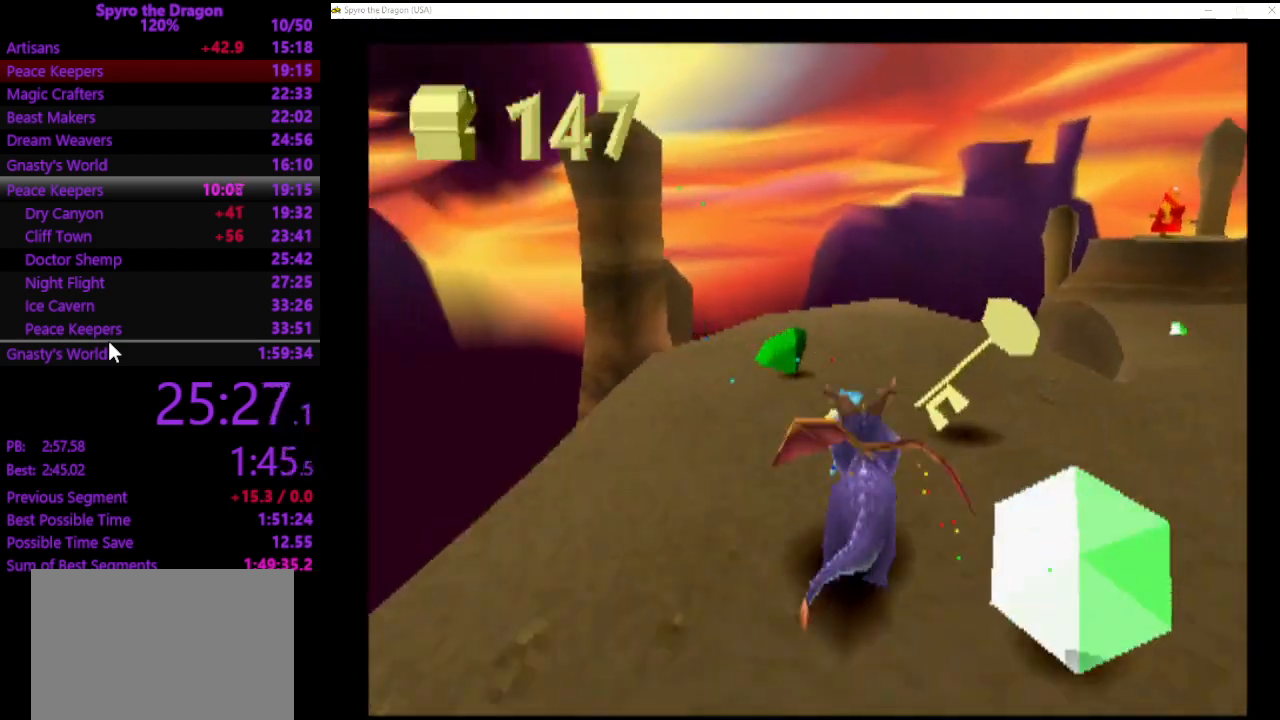
{"buttons": ["CROSS"], "left_stick": "down-right", "events": [[100, "left_stick", "right"], [200, "left_stick", "down-right"], [300, "CROSS", "down"]]}
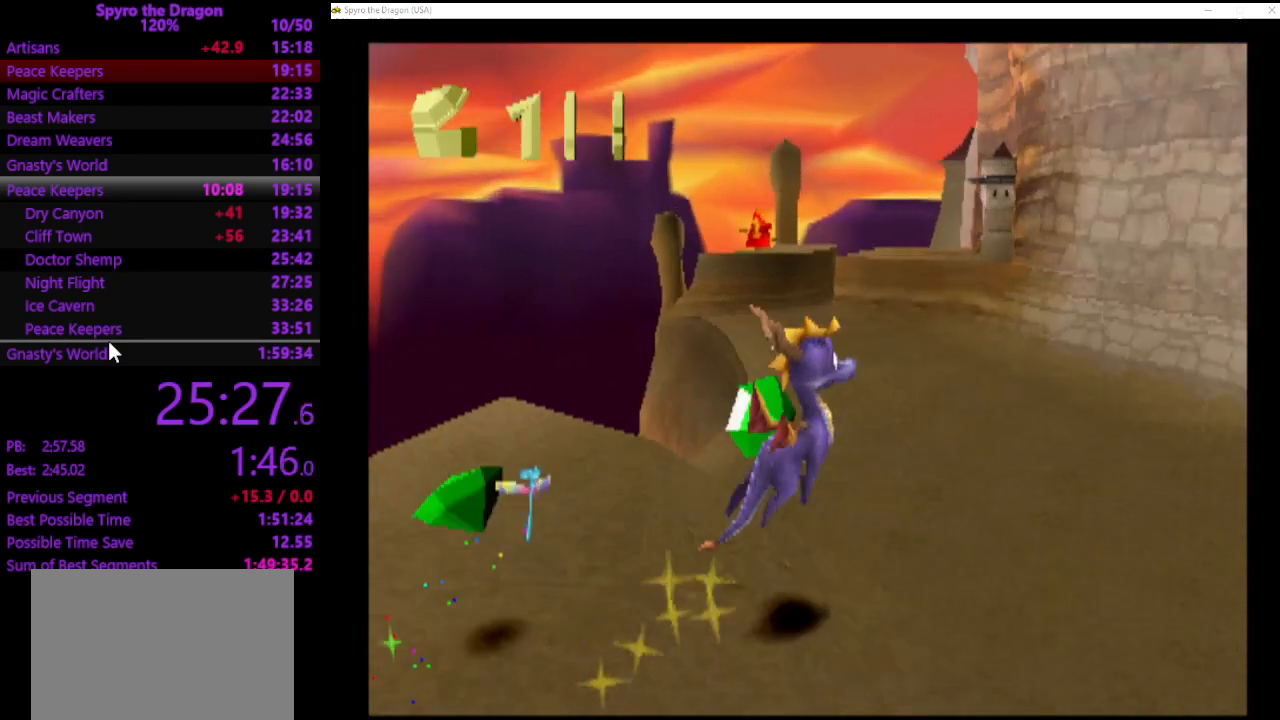
{"buttons": ["SQUARE"], "left_stick": "up-left", "events": [[33, "CROSS", "up"], [33, "SQUARE", "down"], [200, "left_stick", "right"], [400, "left_stick", "up-left"]]}
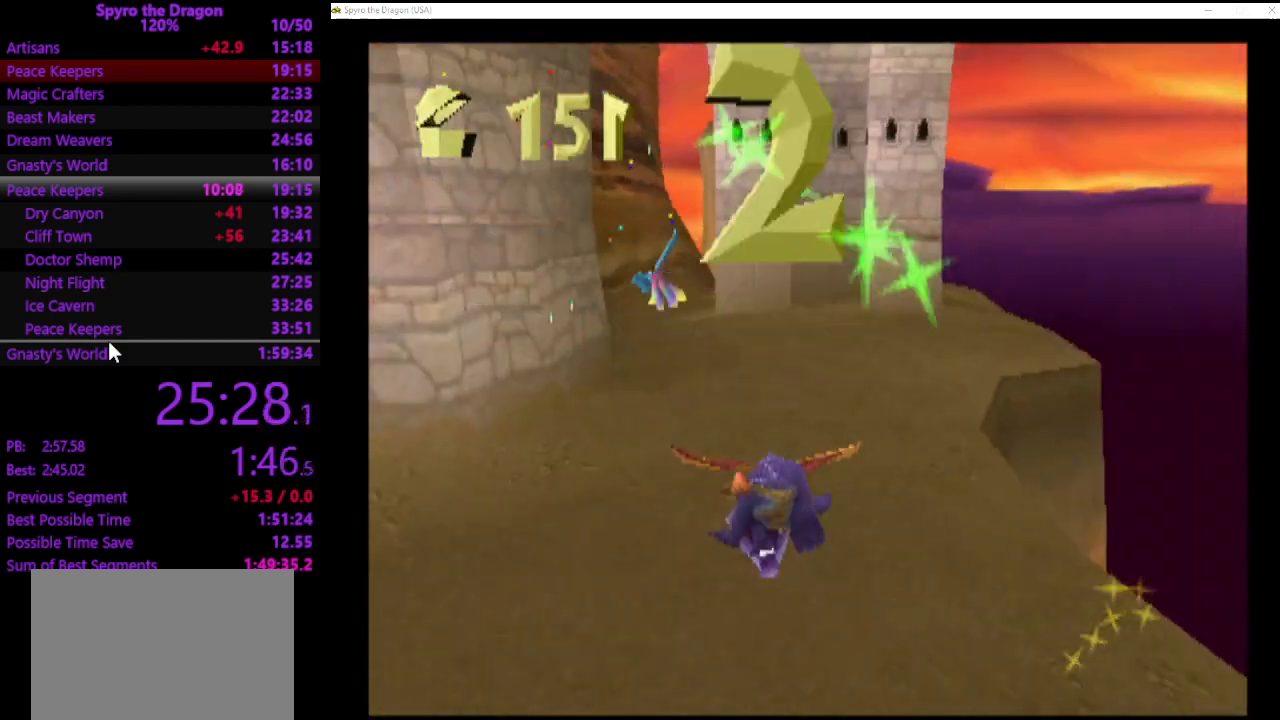
{"buttons": ["SQUARE"], "left_stick": "up-left", "events": [[100, "left_stick", "up"], [267, "left_stick", "up-left"]]}
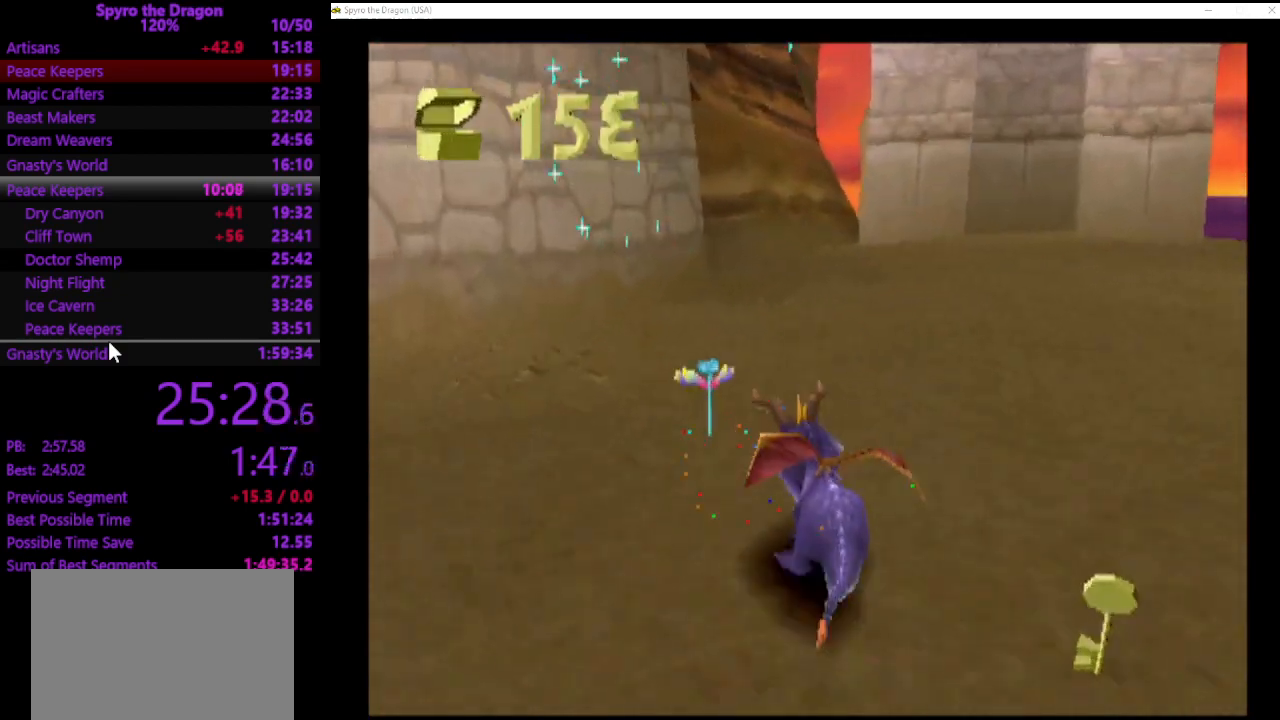
{"buttons": ["CROSS"], "left_stick": "up-left", "events": [[167, "SQUARE", "up"], [233, "CROSS", "down"]]}
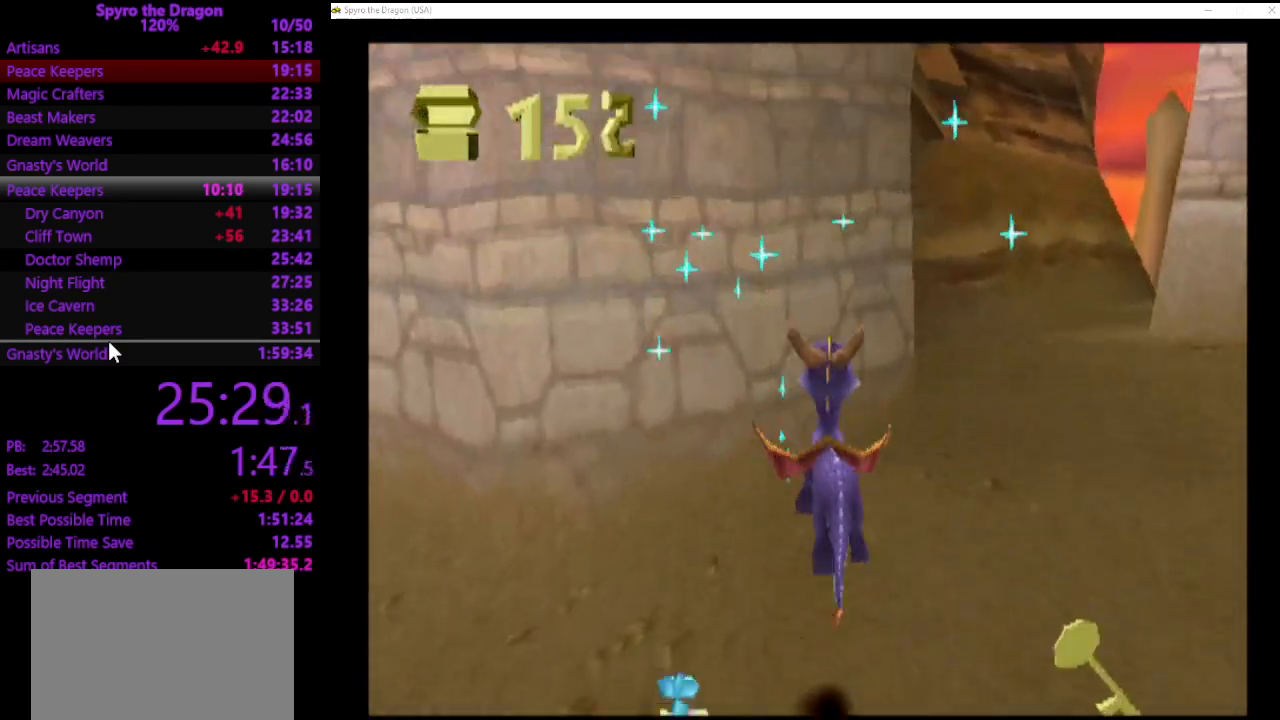
{"buttons": [], "left_stick": "up-left", "events": [[500, "CROSS", "up"]]}
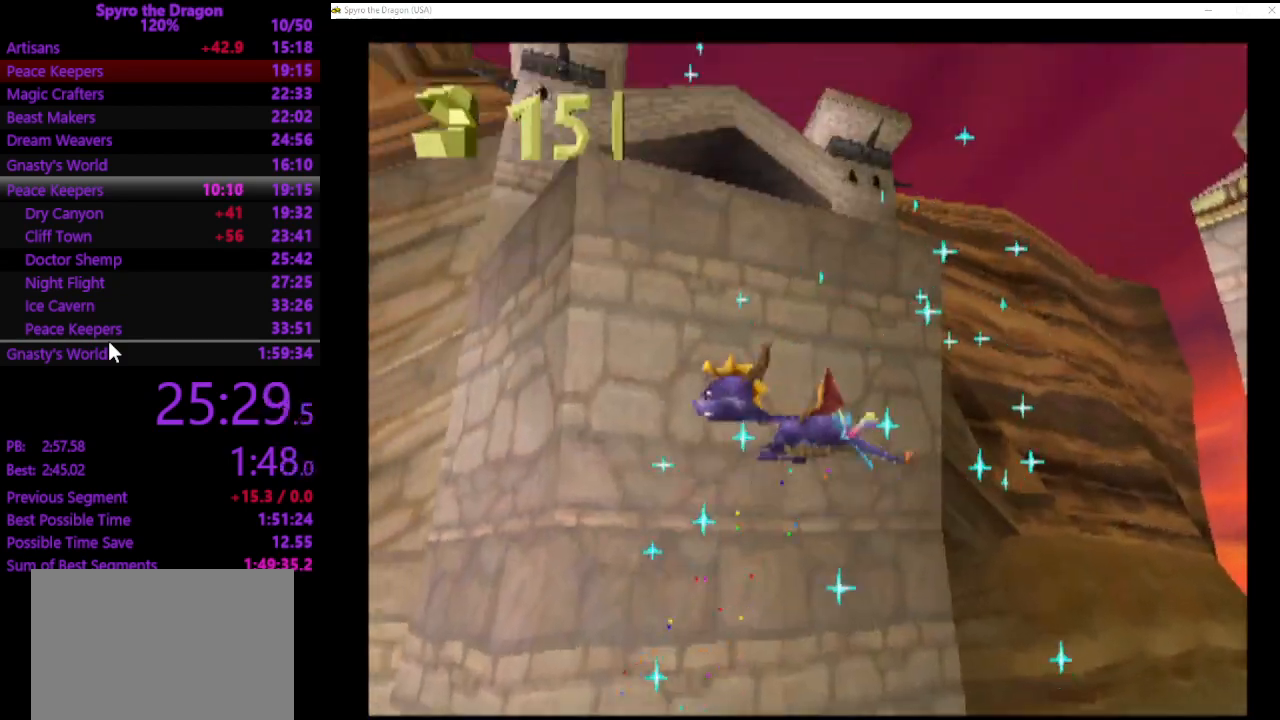
{"buttons": [], "left_stick": "up", "events": [[100, "left_stick", "center"], [400, "left_stick", "up"]]}
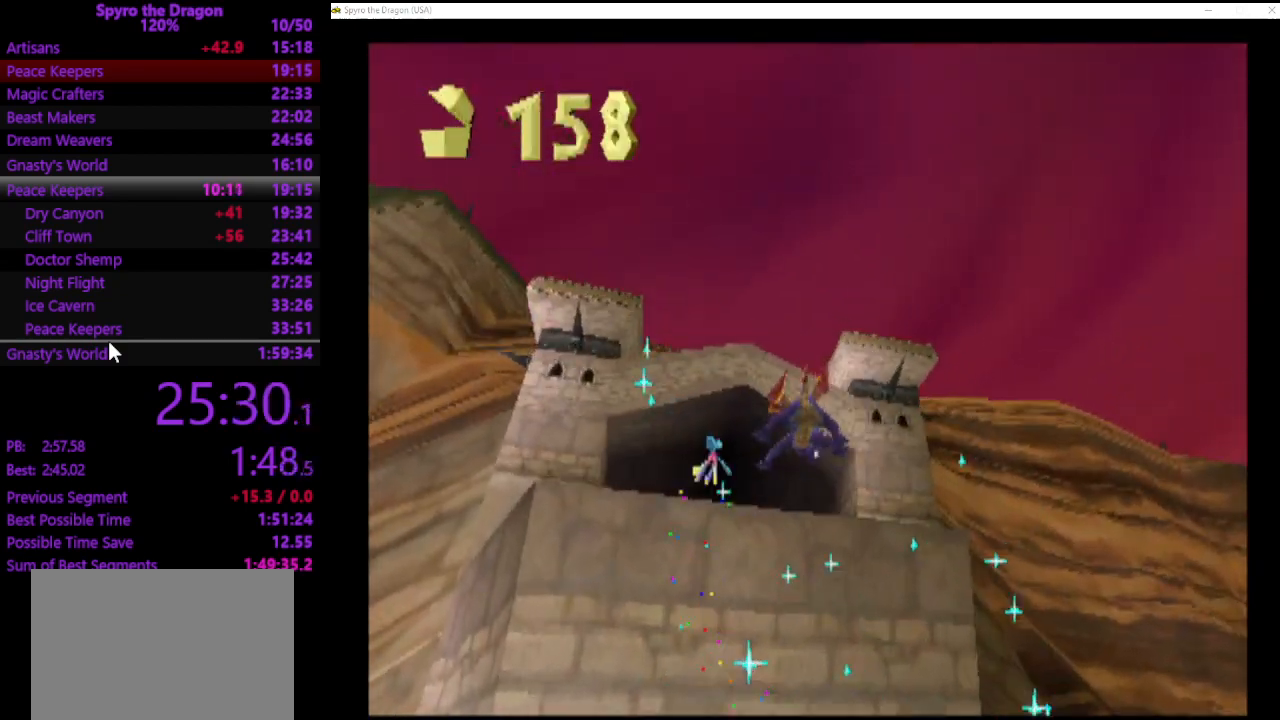
{"buttons": ["SQUARE"], "left_stick": "up", "events": [[467, "SQUARE", "down"]]}
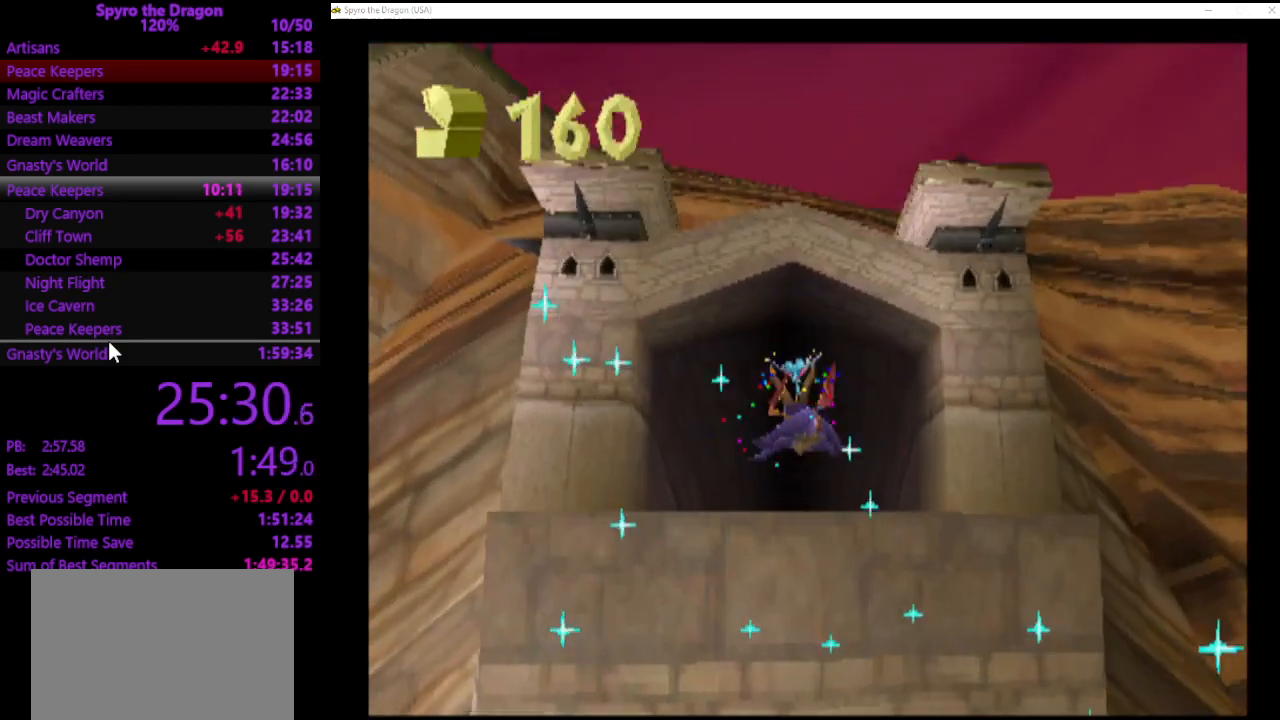
{"buttons": ["SQUARE"], "left_stick": "up", "events": [[67, "SQUARE", "up"], [333, "CROSS", "down"], [467, "SQUARE", "down"], [500, "CROSS", "up"]]}
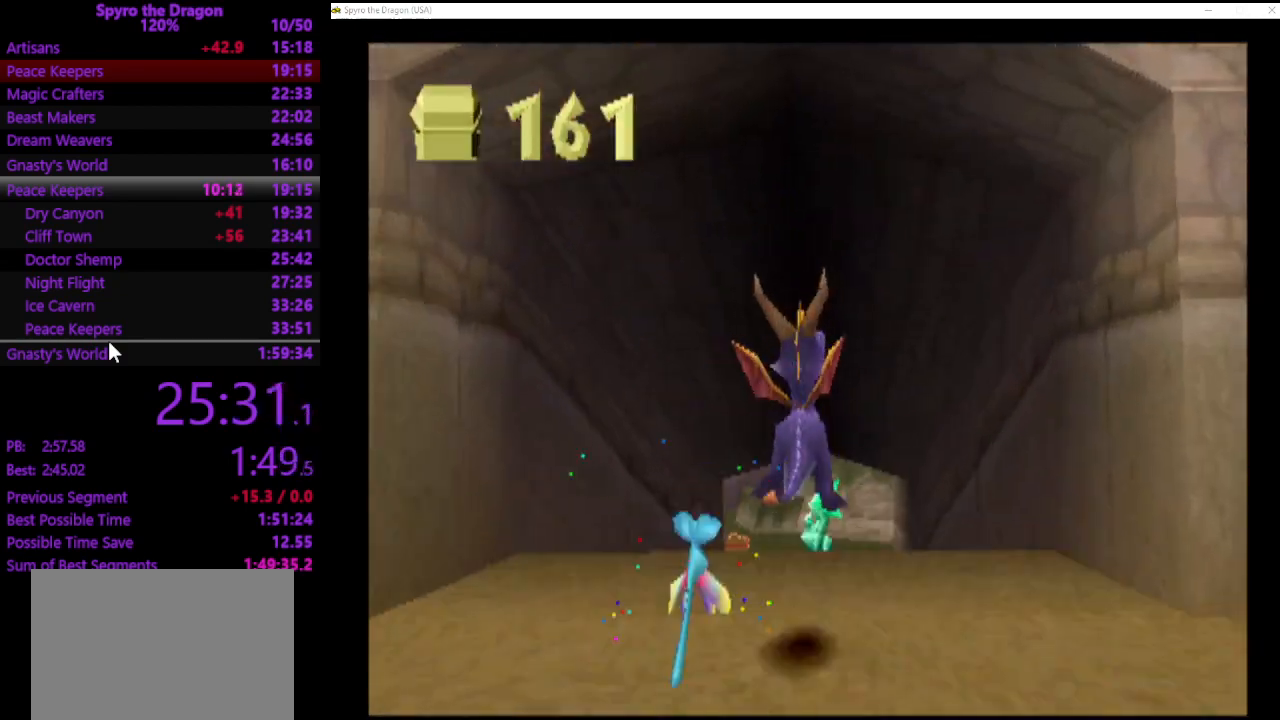
{"buttons": [], "left_stick": "down-left", "events": [[67, "SQUARE", "up"], [200, "left_stick", "center"], [267, "left_stick", "down"], [333, "left_stick", "down-left"]]}
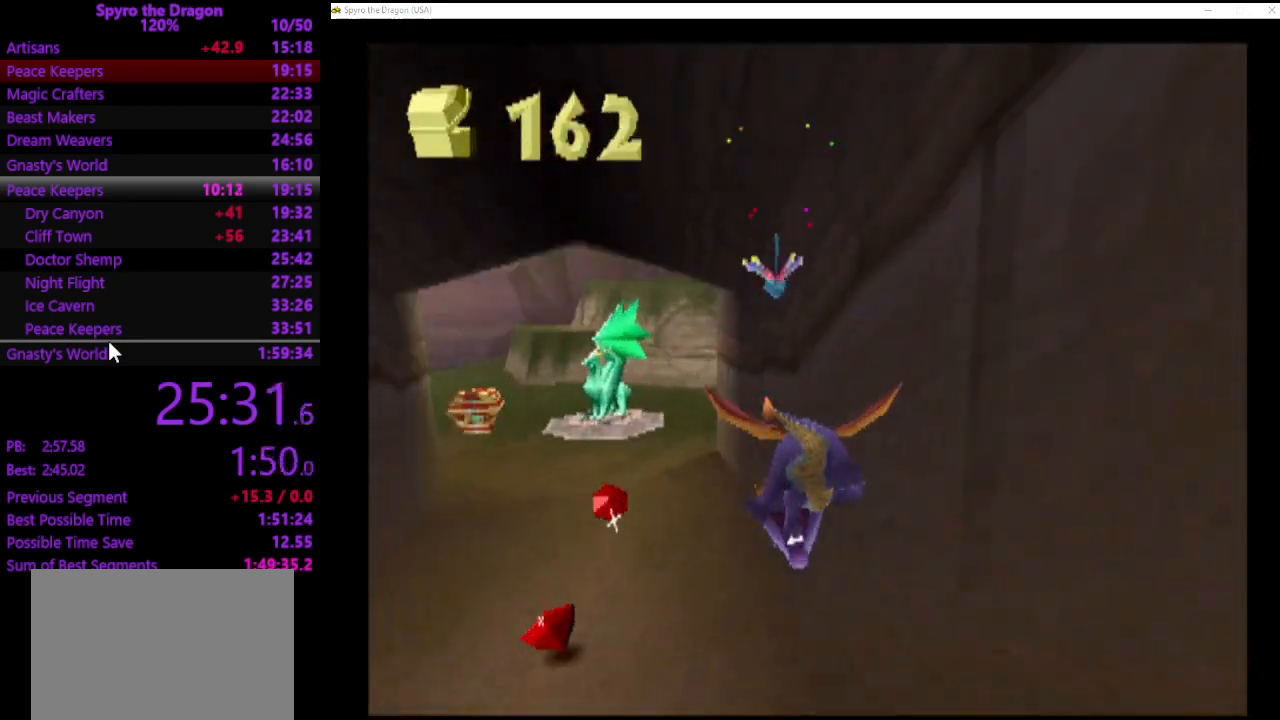
{"buttons": [], "left_stick": "down-left", "events": [[367, "CROSS", "down"], [433, "CROSS", "up"]]}
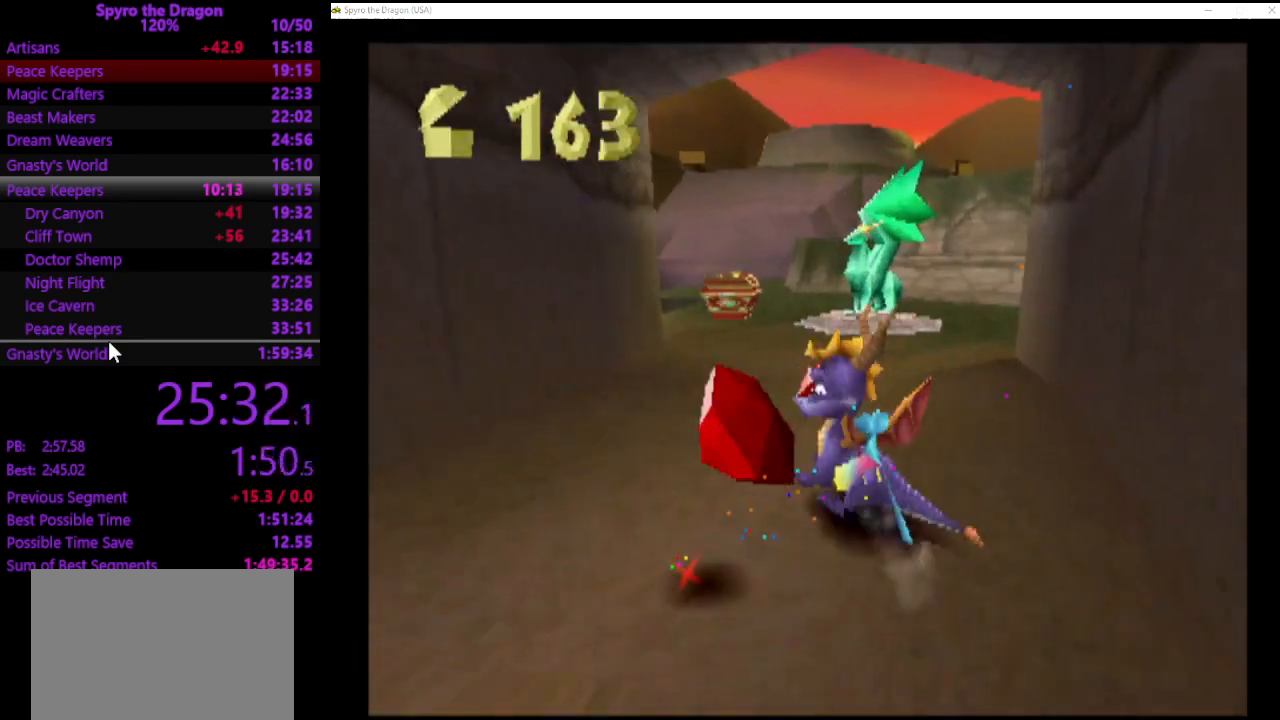
{"buttons": ["SQUARE"], "left_stick": "down-left", "events": [[467, "SQUARE", "down"]]}
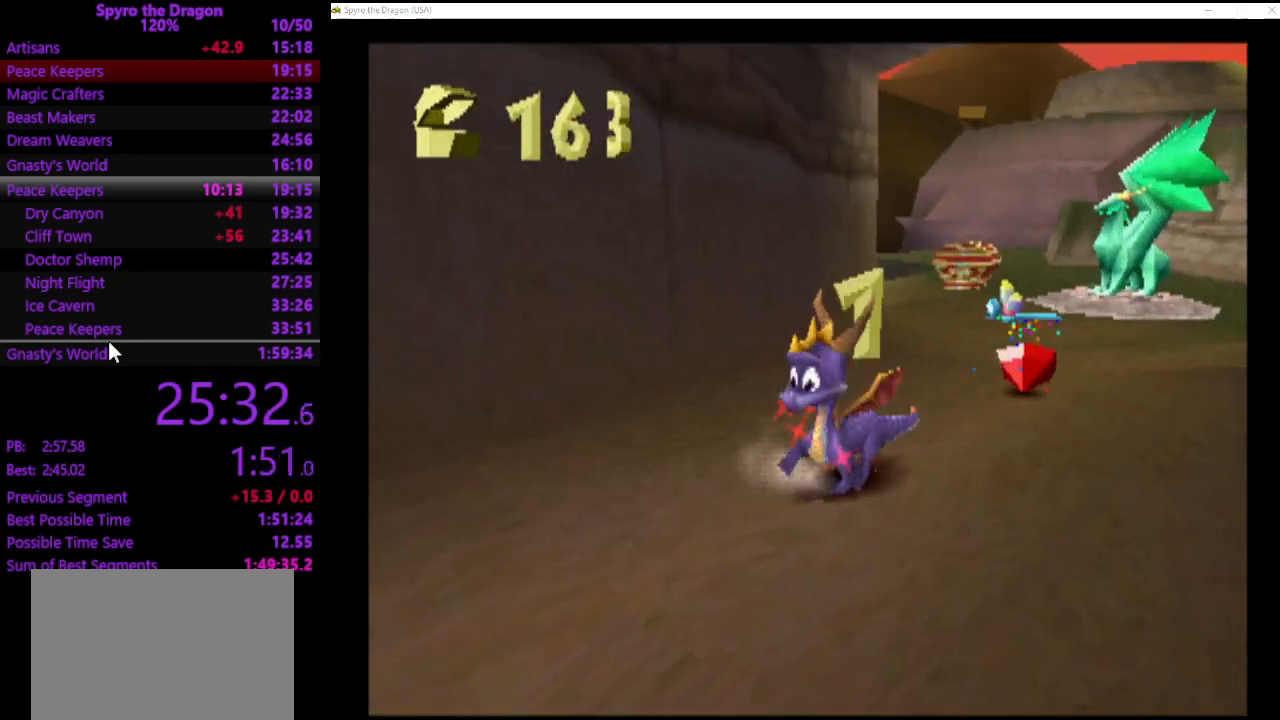
{"buttons": ["CROSS"], "left_stick": "right", "events": [[233, "left_stick", "center"], [400, "SQUARE", "up"], [433, "left_stick", "up-right"], [500, "CROSS", "down"], [500, "left_stick", "right"]]}
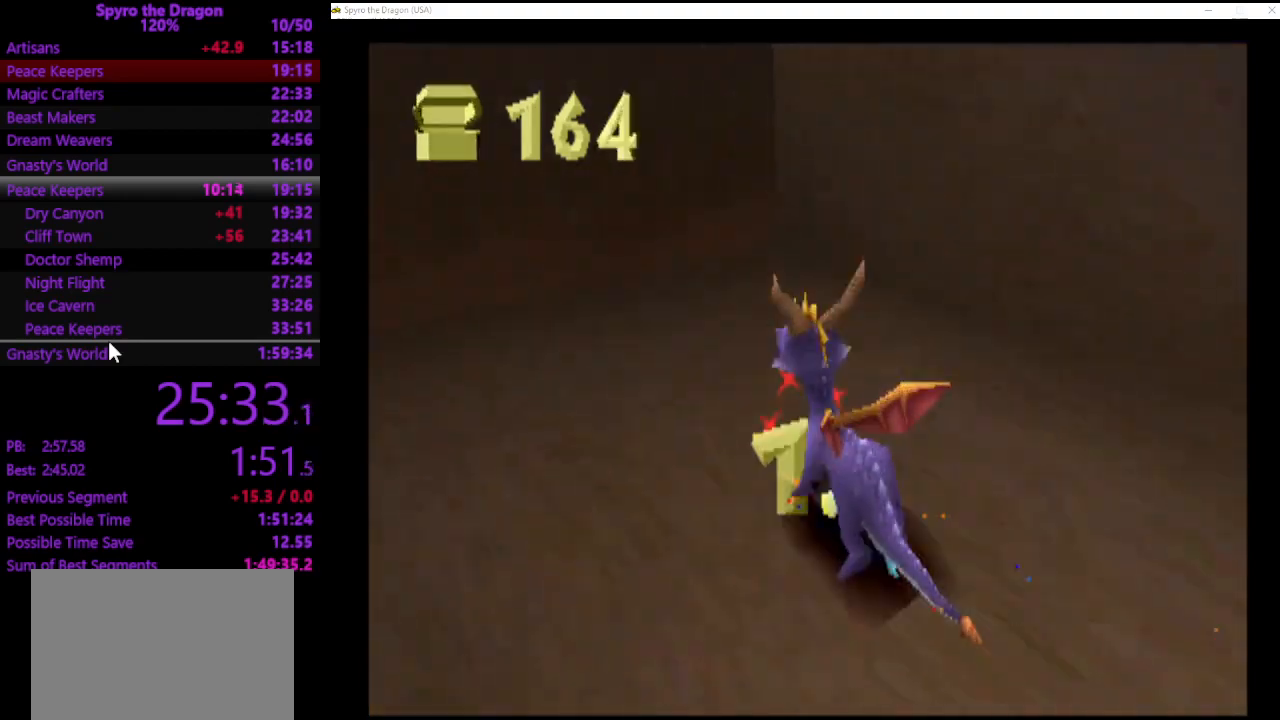
{"buttons": [], "left_stick": "down-right", "events": [[100, "CROSS", "up"], [100, "left_stick", "down-right"]]}
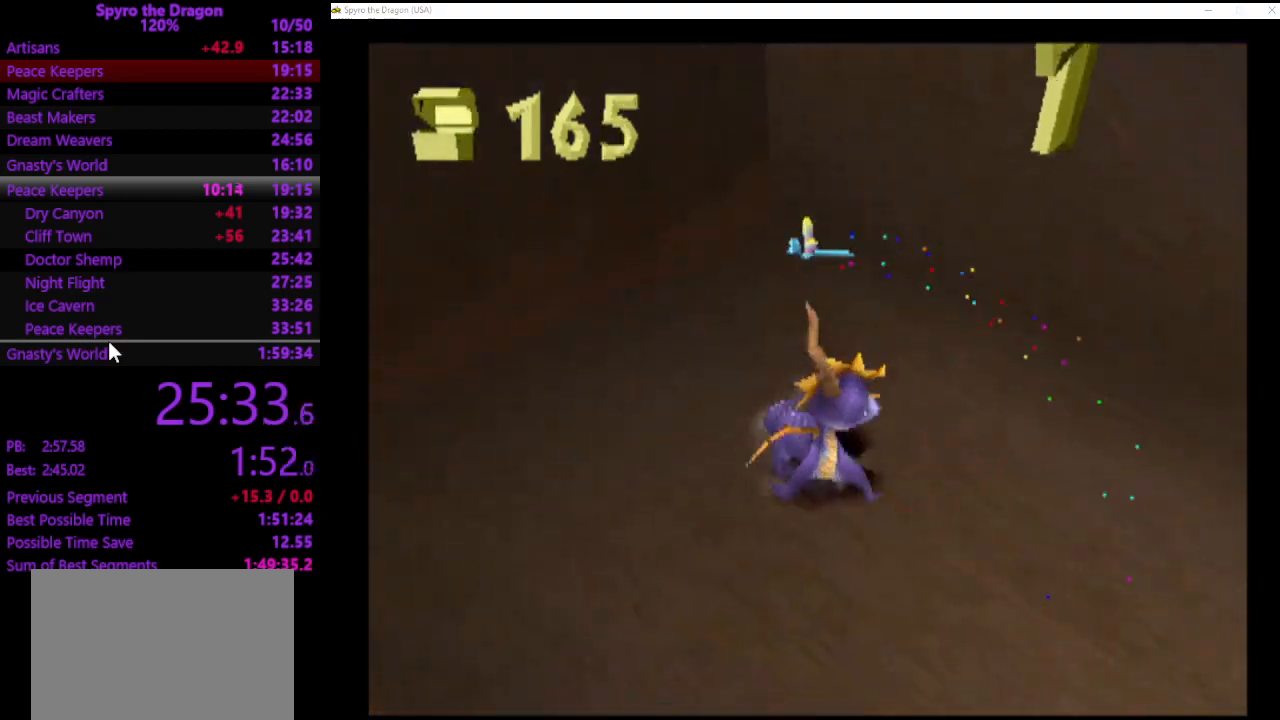
{"buttons": ["SQUARE"], "left_stick": "right", "events": [[167, "SQUARE", "down"], [433, "left_stick", "right"]]}
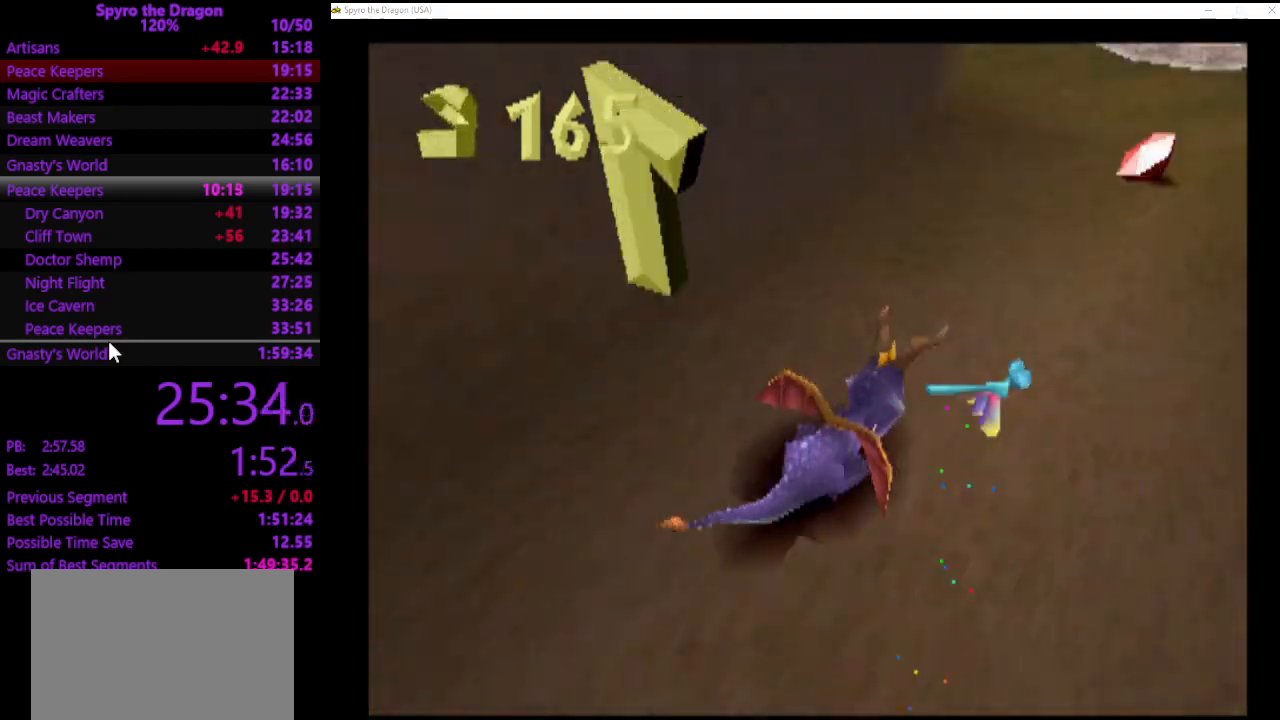
{"buttons": [], "left_stick": "up-left", "events": [[67, "left_stick", "up-right"], [200, "left_stick", "up-left"], [467, "SQUARE", "up"]]}
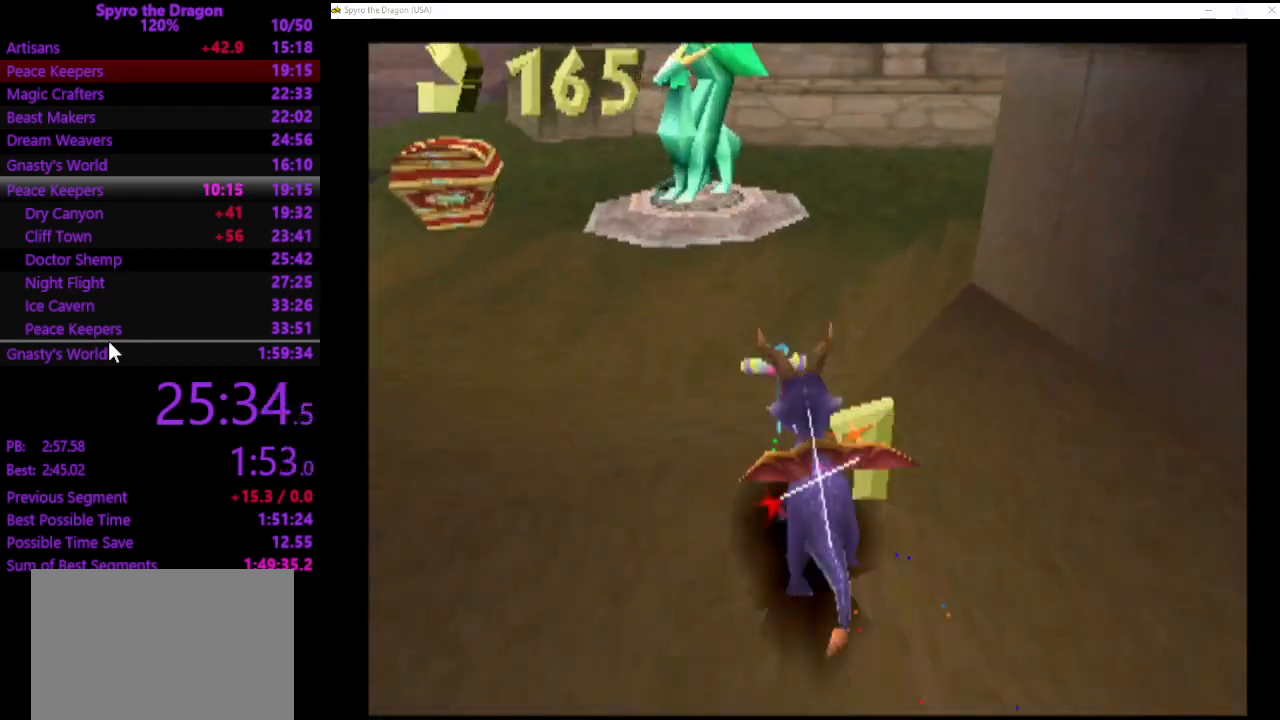
{"buttons": ["CROSS"], "left_stick": "right", "events": [[67, "CIRCLE", "down"], [133, "CIRCLE", "up"], [433, "CROSS", "down"], [433, "left_stick", "up-right"], [500, "left_stick", "right"]]}
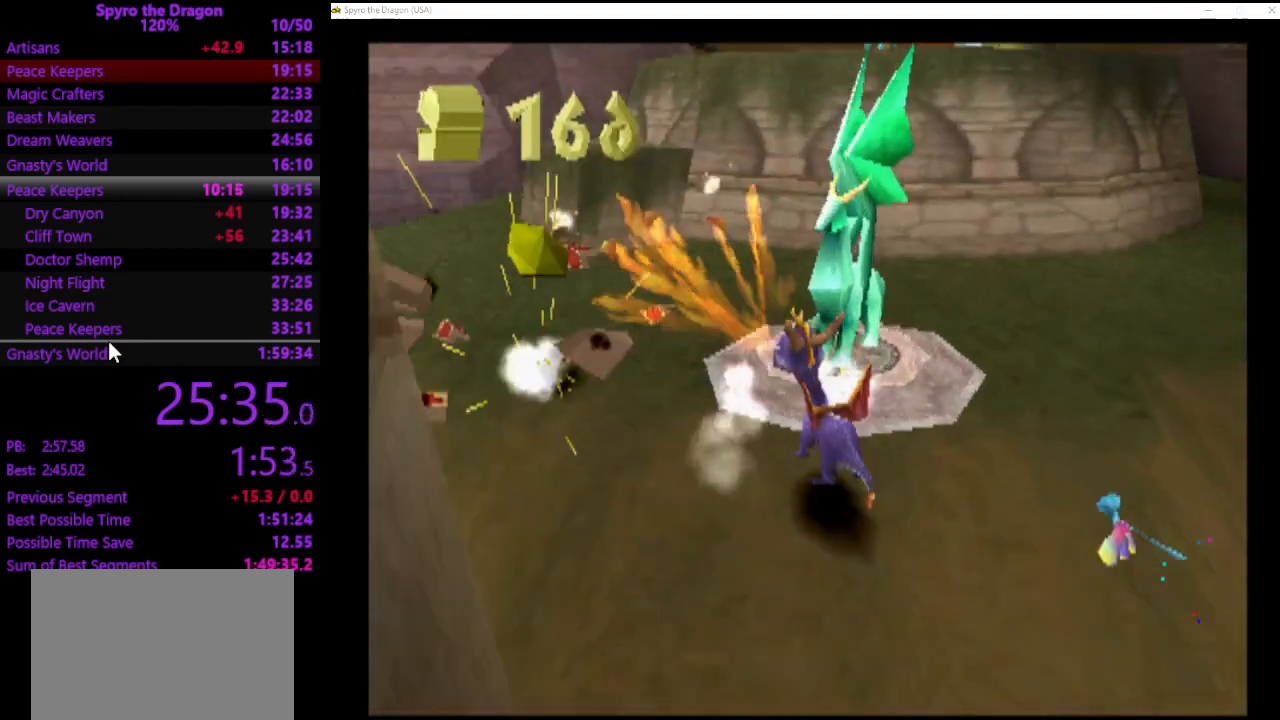
{"buttons": [], "left_stick": "up-left", "events": [[33, "CROSS", "up"], [367, "left_stick", "up"], [433, "left_stick", "up-left"]]}
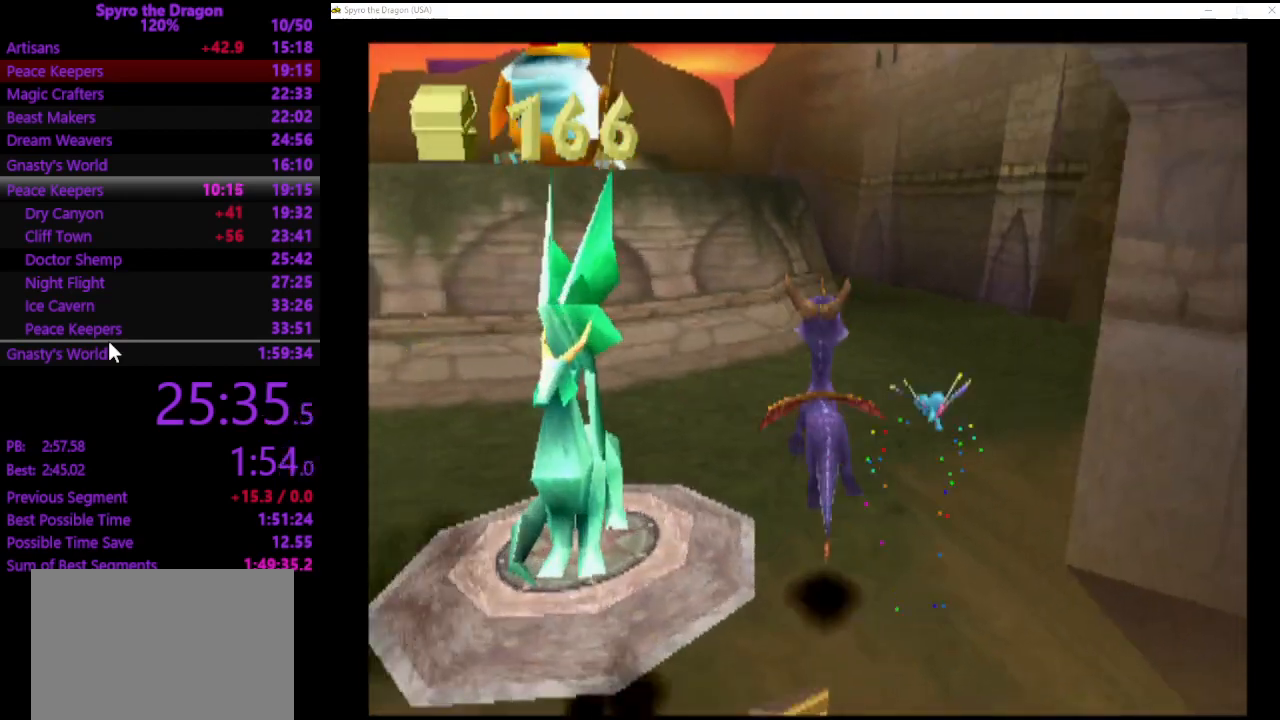
{"buttons": [], "left_stick": "center", "events": [[367, "left_stick", "down-left"], [467, "left_stick", "center"]]}
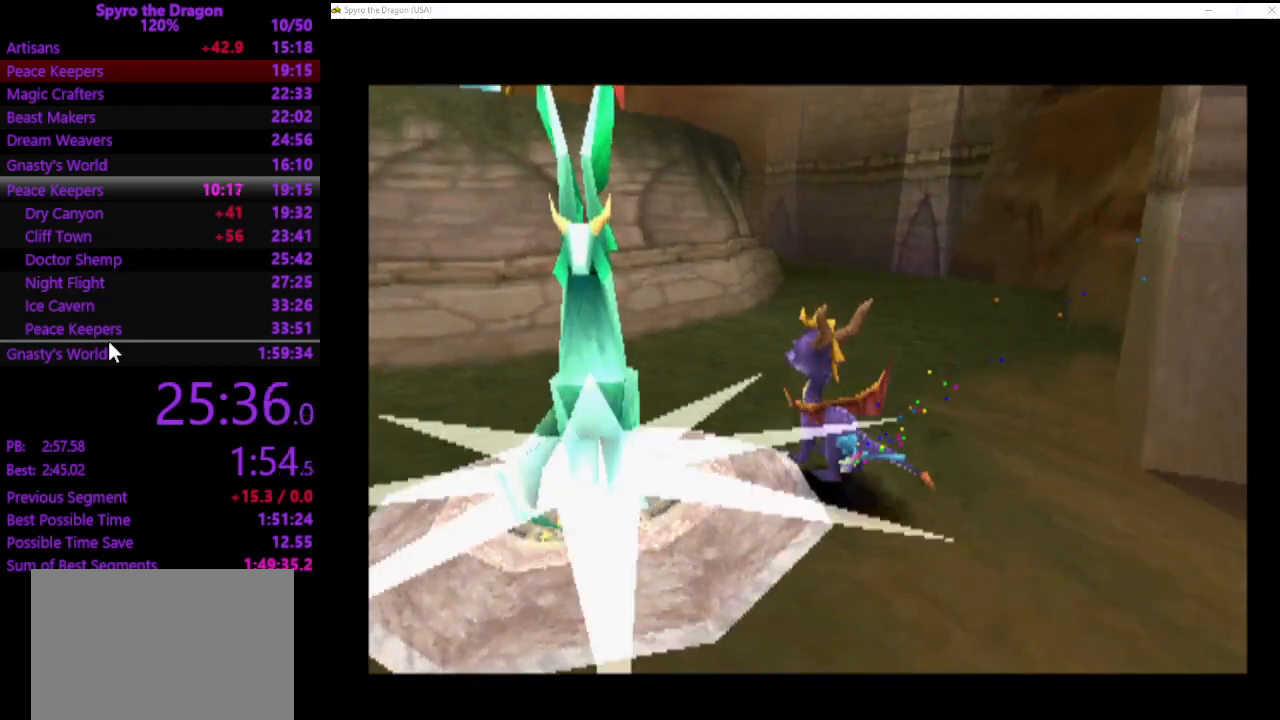
{"buttons": [], "left_stick": "center", "events": []}
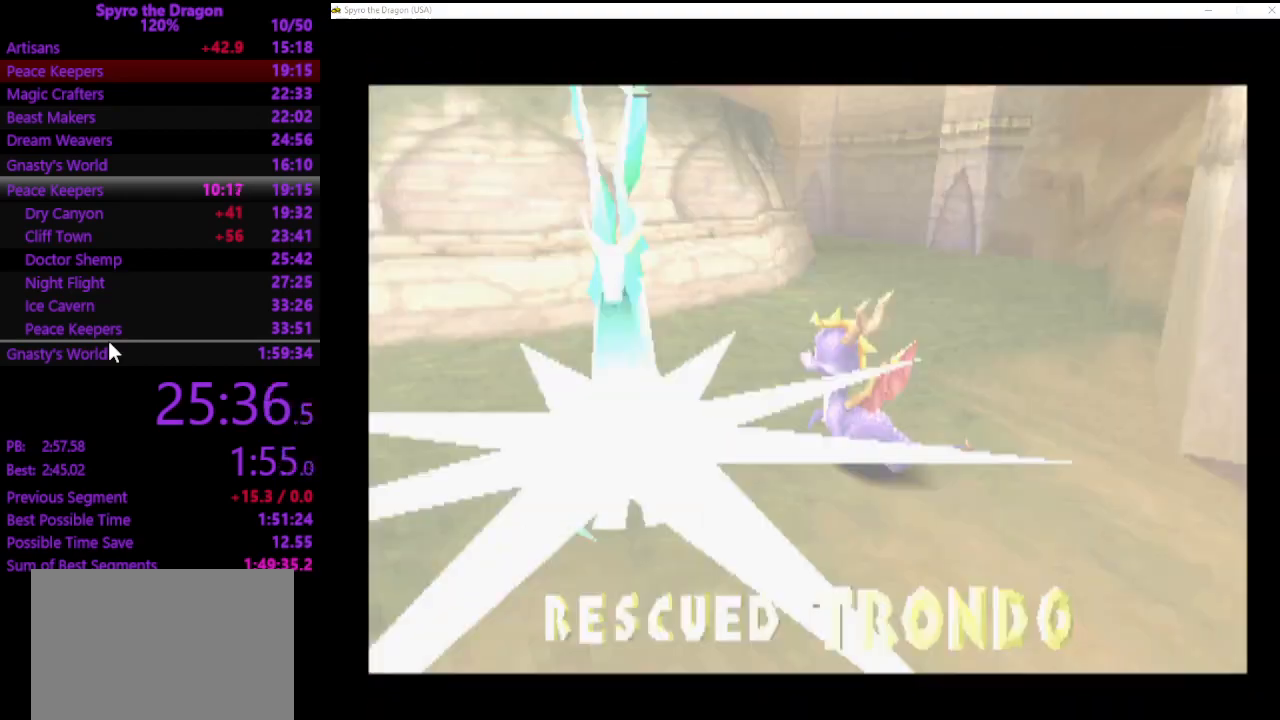
{"buttons": [], "left_stick": "center", "events": []}
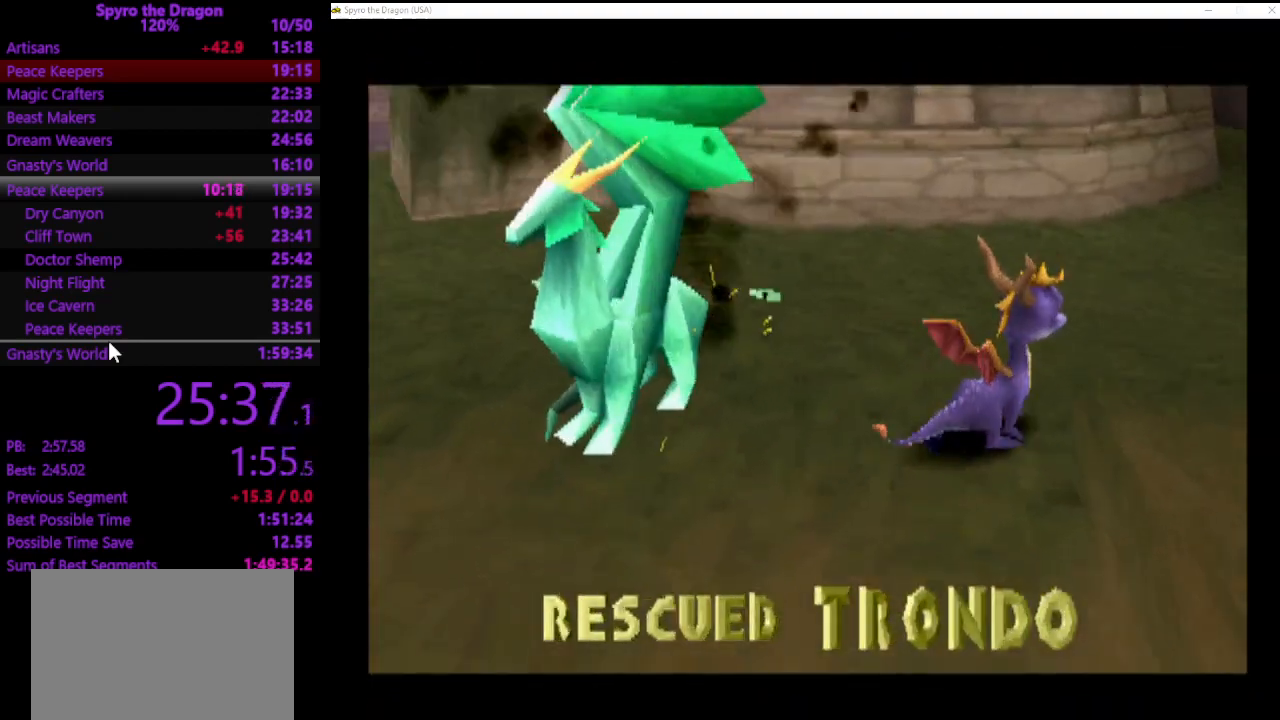
{"buttons": [], "left_stick": "center", "events": []}
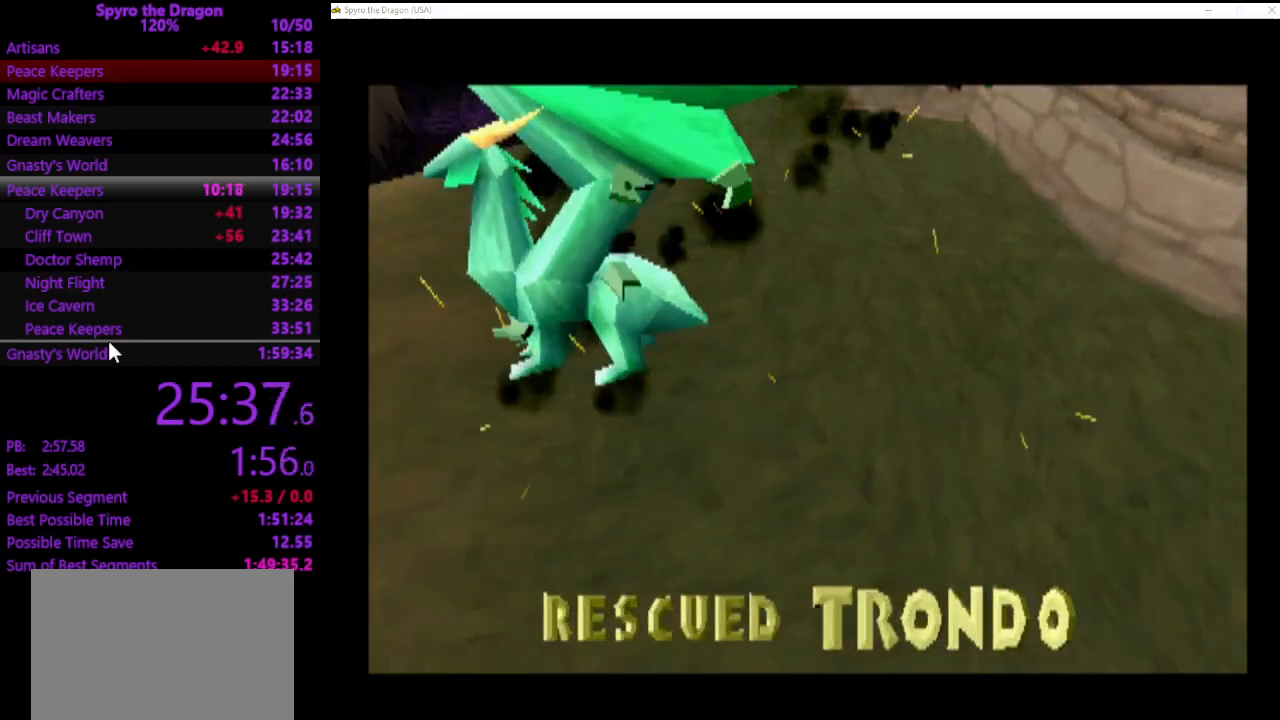
{"buttons": [], "left_stick": "center", "events": []}
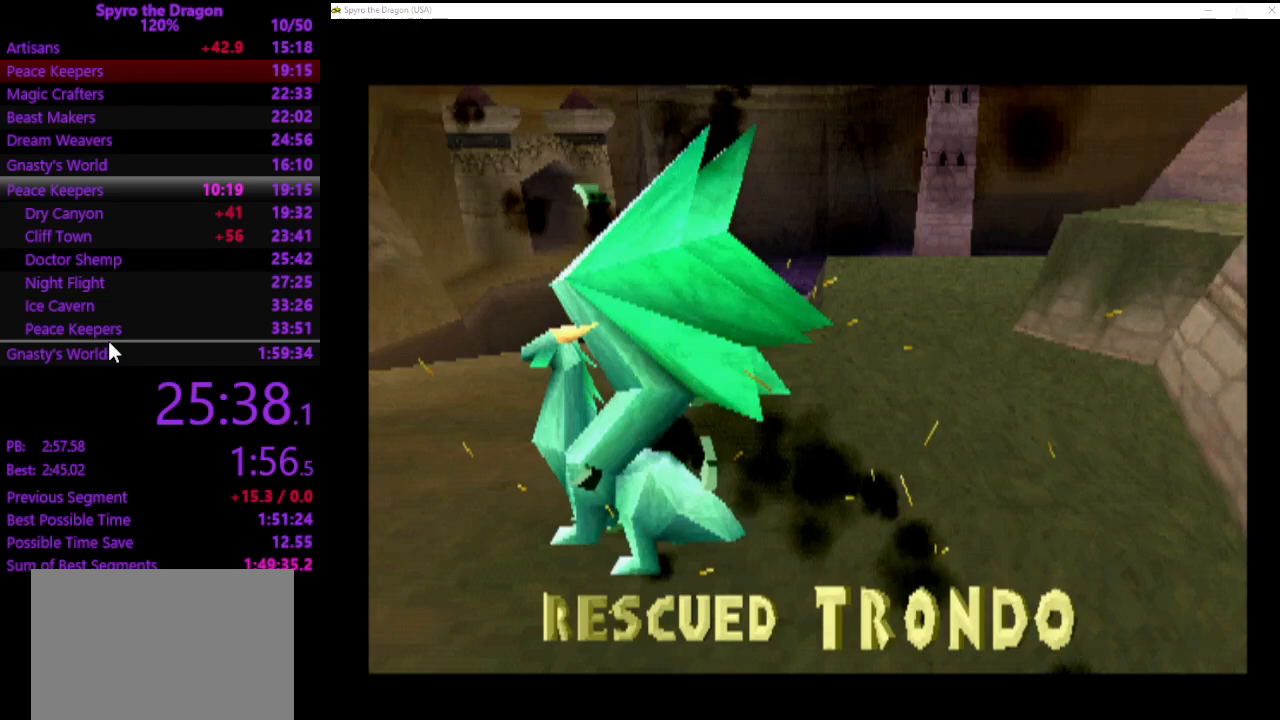
{"buttons": ["CROSS"], "left_stick": "center", "events": [[267, "CROSS", "down"], [400, "CROSS", "up"], [500, "CROSS", "down"]]}
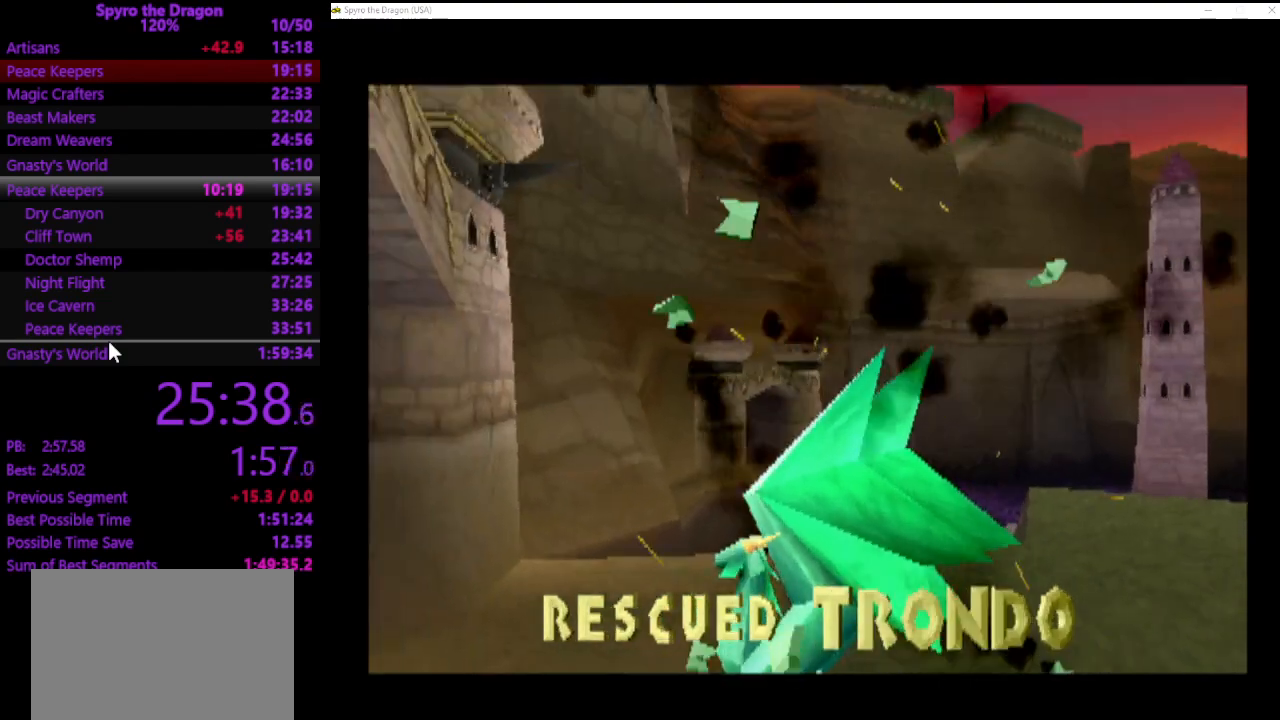
{"buttons": ["CROSS"], "left_stick": "center", "events": [[67, "CROSS", "up"], [167, "CROSS", "down"], [233, "CROSS", "up"], [300, "CROSS", "down"], [400, "CROSS", "up"], [433, "CROSS", "down"]]}
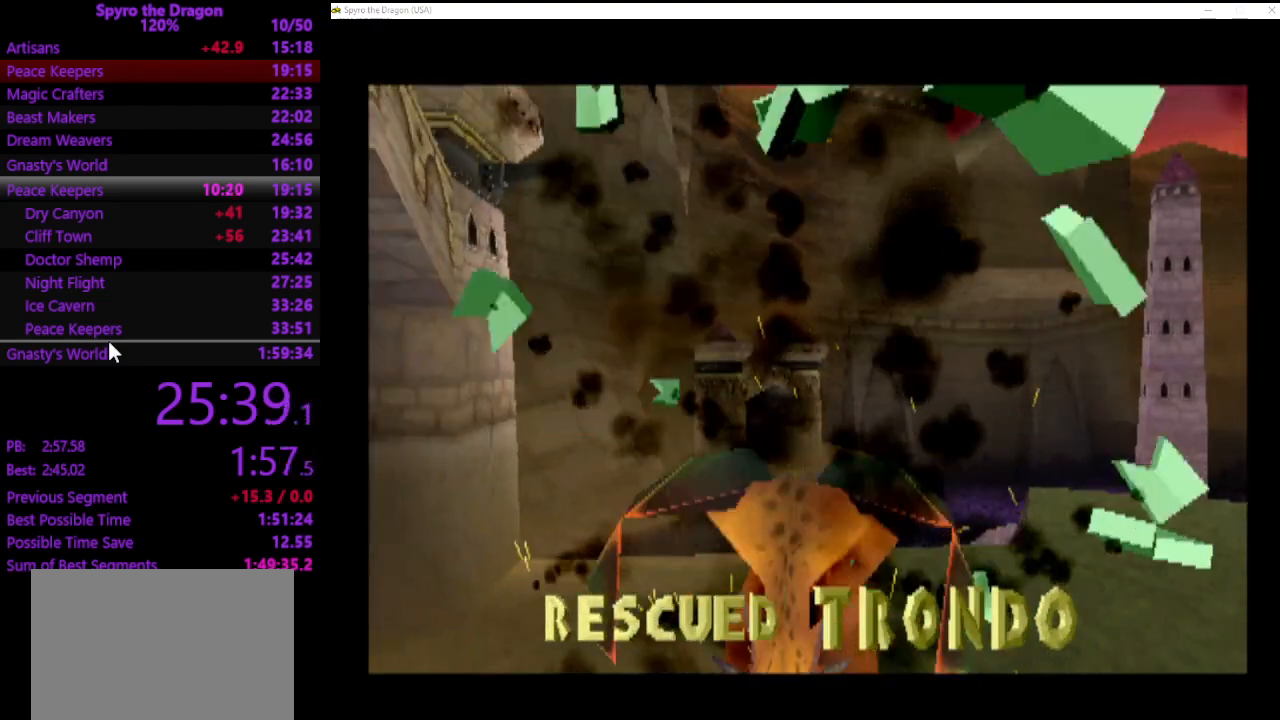
{"buttons": [], "left_stick": "center", "events": [[33, "CROSS", "up"], [133, "CROSS", "down"], [167, "CROSS", "up"], [233, "CROSS", "down"], [367, "CROSS", "up"]]}